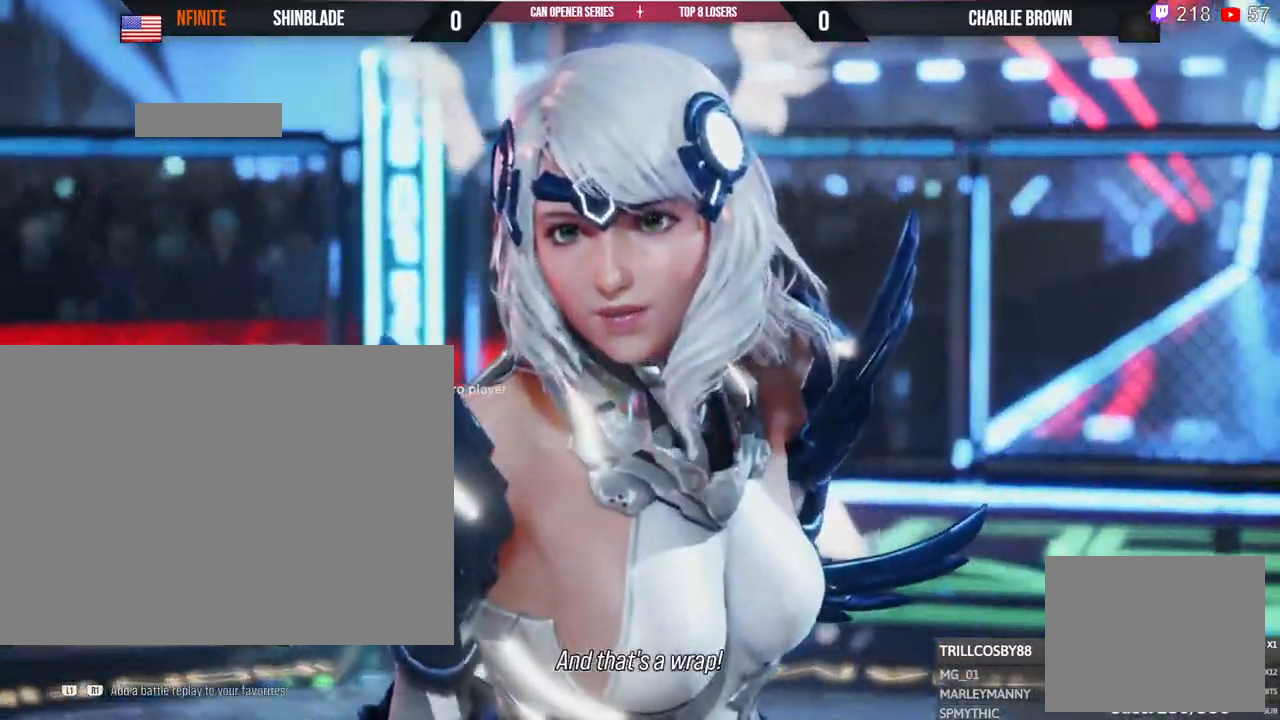
Gameplay with a controller (PlayStation layout); each line is a JSON object with the inputs held at the frame after it. "events" lists button and stick changes between this image and that frame as [ms after this image, input, new state], when the widget could be followed in between. Not read: R3.
{"buttons": [], "left_stick": "center", "right_stick": "center", "events": [[217, "R1", "up"]]}
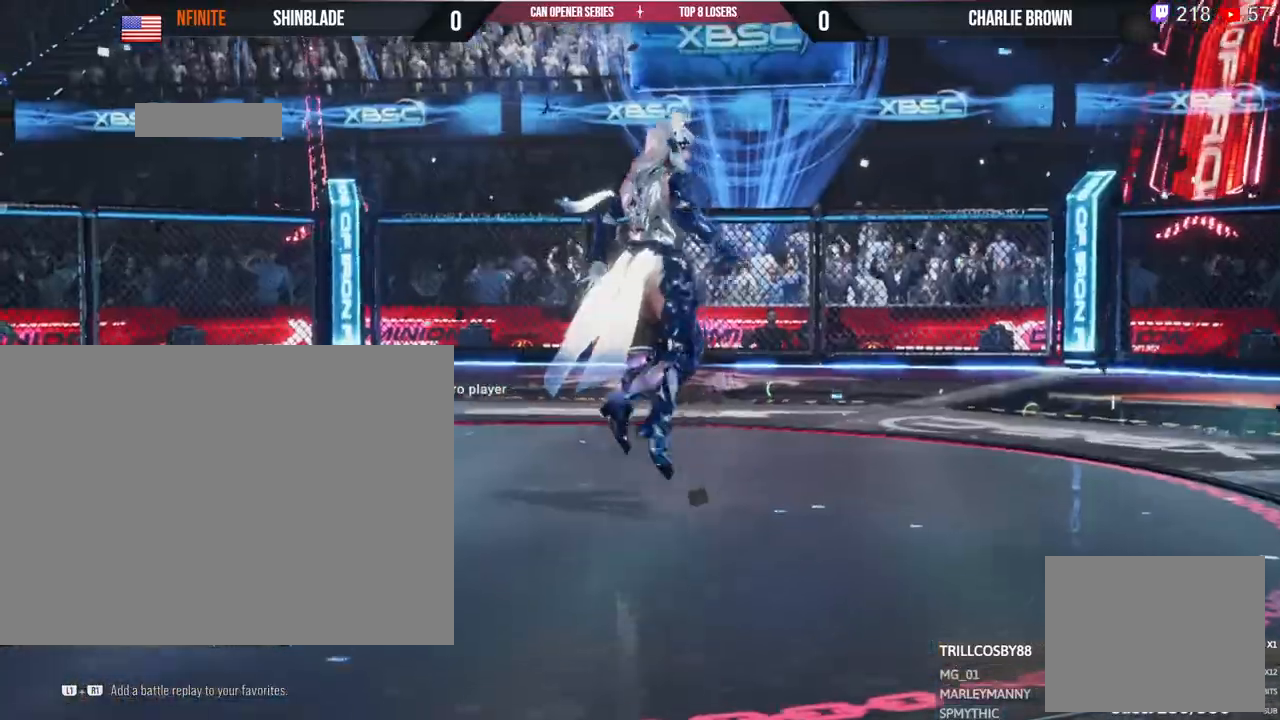
{"buttons": [], "left_stick": "center", "right_stick": "center", "events": []}
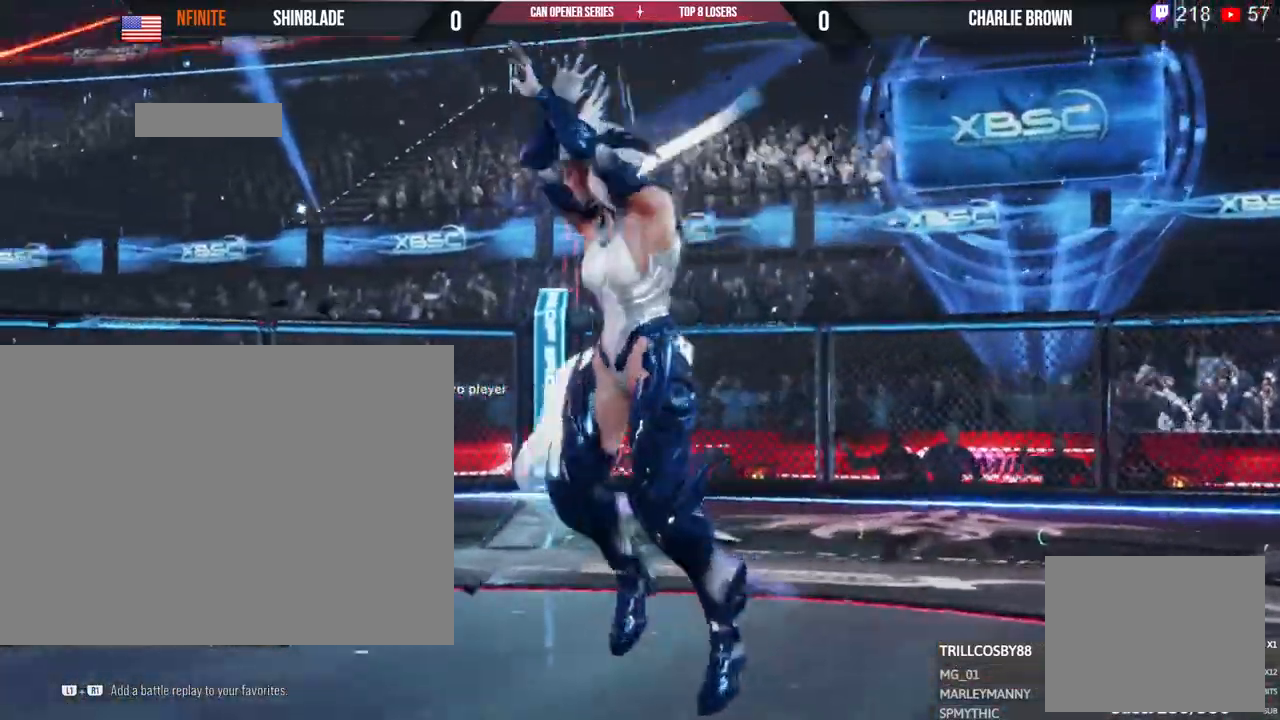
{"buttons": ["R1"], "left_stick": "center", "right_stick": "center", "events": [[317, "R2", "down"], [483, "R1", "down"], [483, "R2", "up"]]}
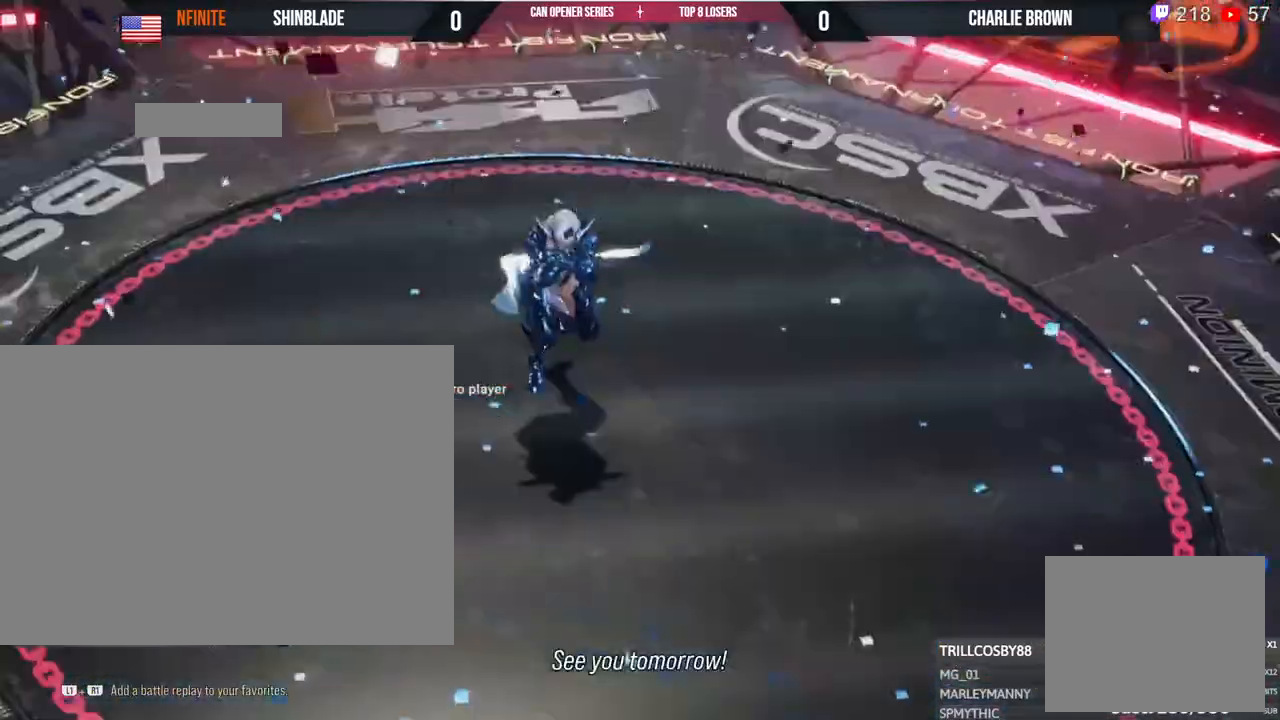
{"buttons": [], "left_stick": "center", "right_stick": "center", "events": [[233, "R1", "up"]]}